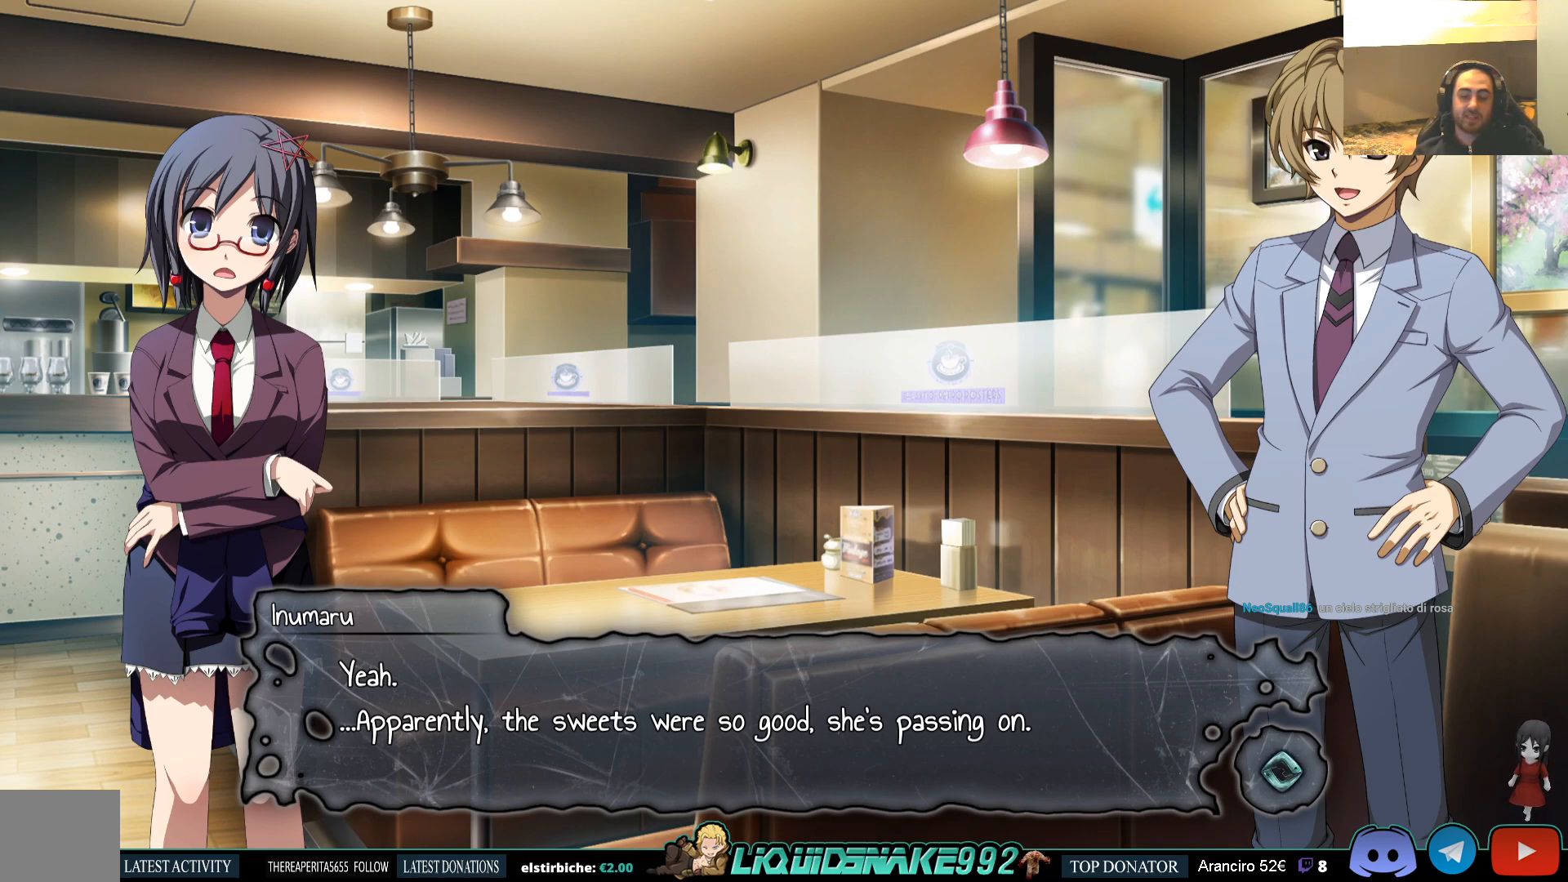
Gameplay with a controller (PlayStation layout); each line is a JSON object with the inputs held at the frame after it. "events" lists button and stick changes between this image and that frame as [ms after this image, input, new state], when the widget could be followed in between.
{"buttons": [], "left_stick": "center", "right_stick": "center", "events": [[233, "CROSS", "down"], [350, "CROSS", "up"]]}
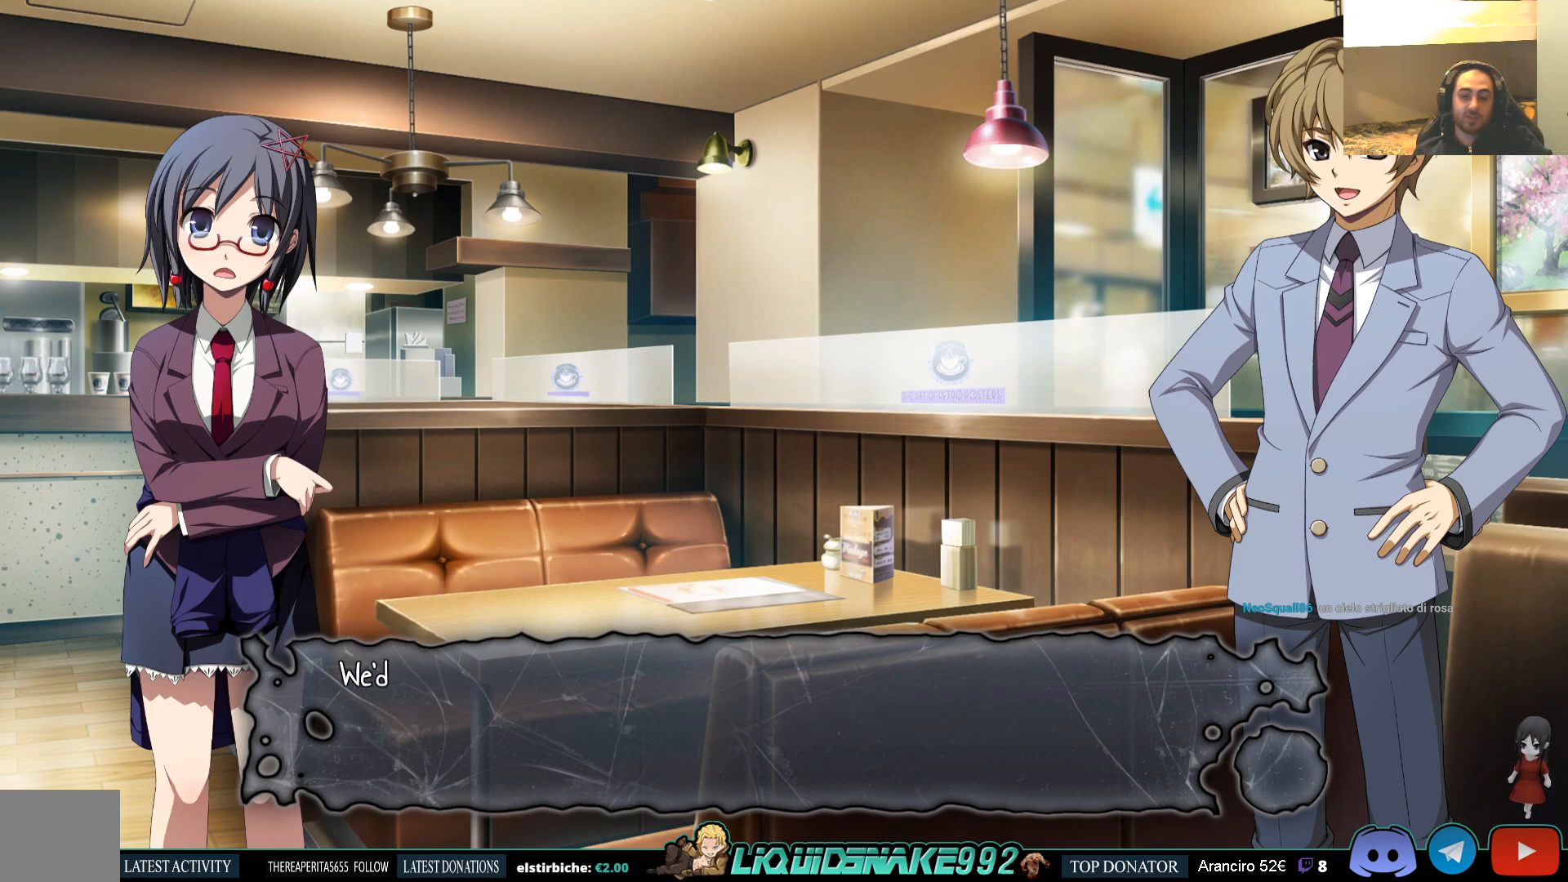
{"buttons": [], "left_stick": "center", "right_stick": "center", "events": [[300, "CROSS", "down"], [383, "CROSS", "up"]]}
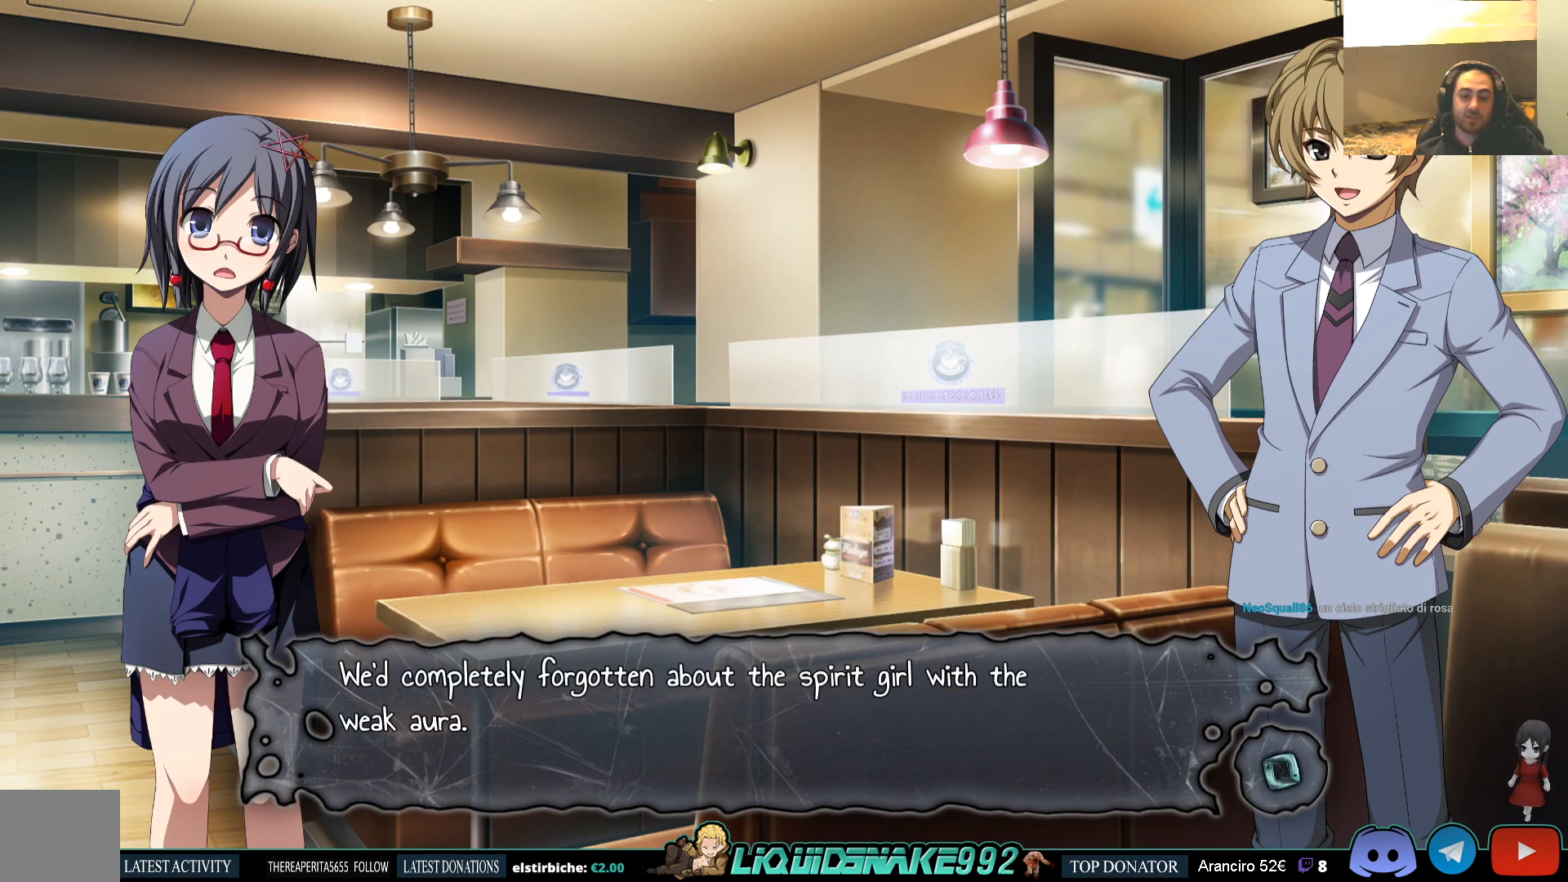
{"buttons": [], "left_stick": "center", "right_stick": "center", "events": []}
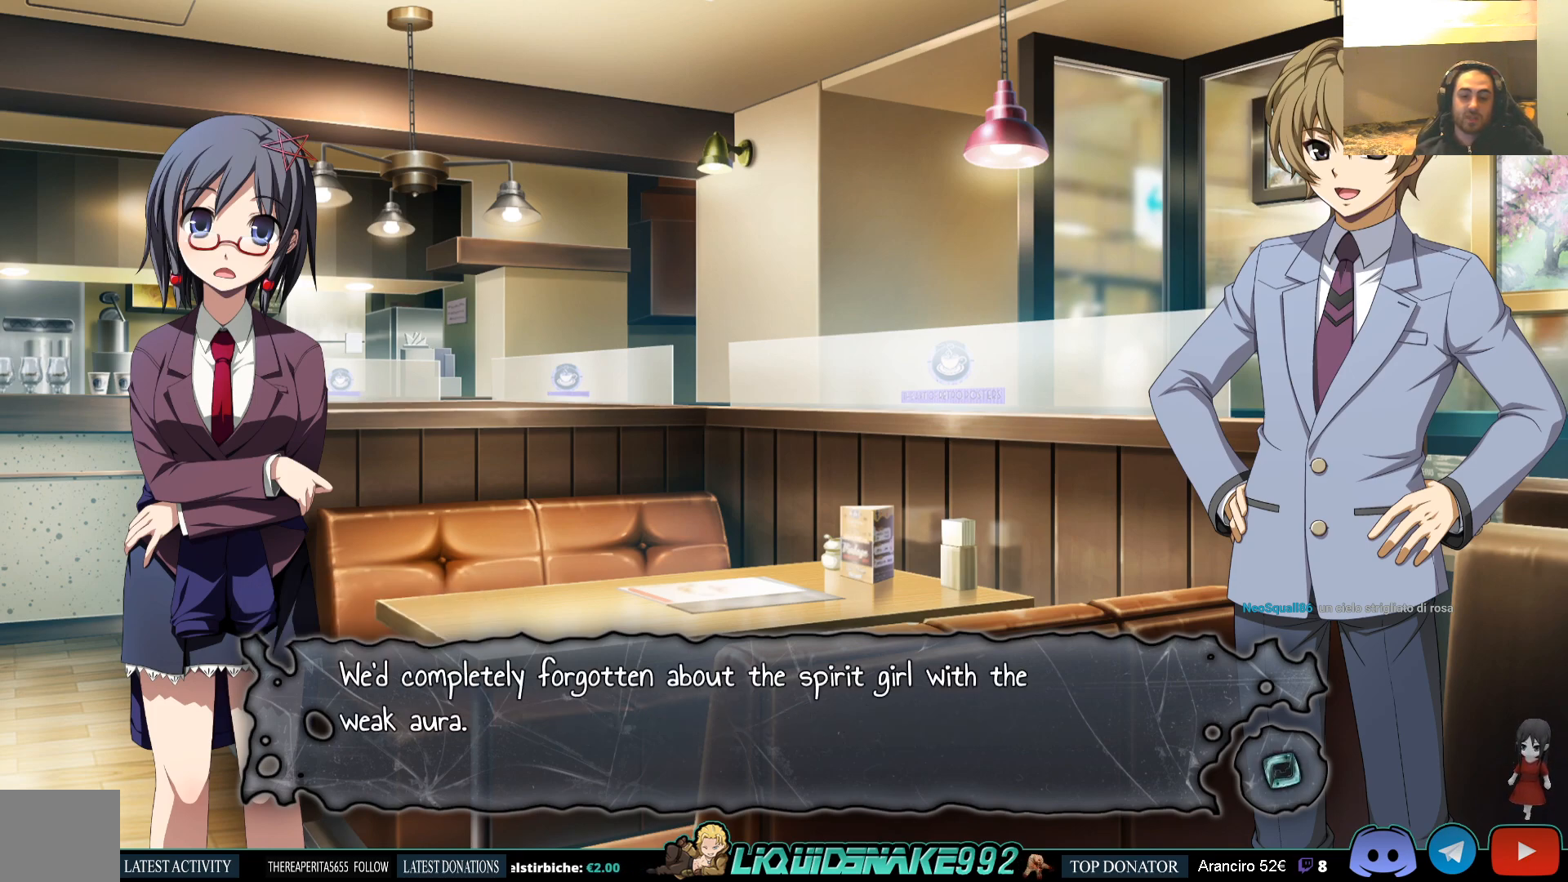
{"buttons": [], "left_stick": "center", "right_stick": "center", "events": []}
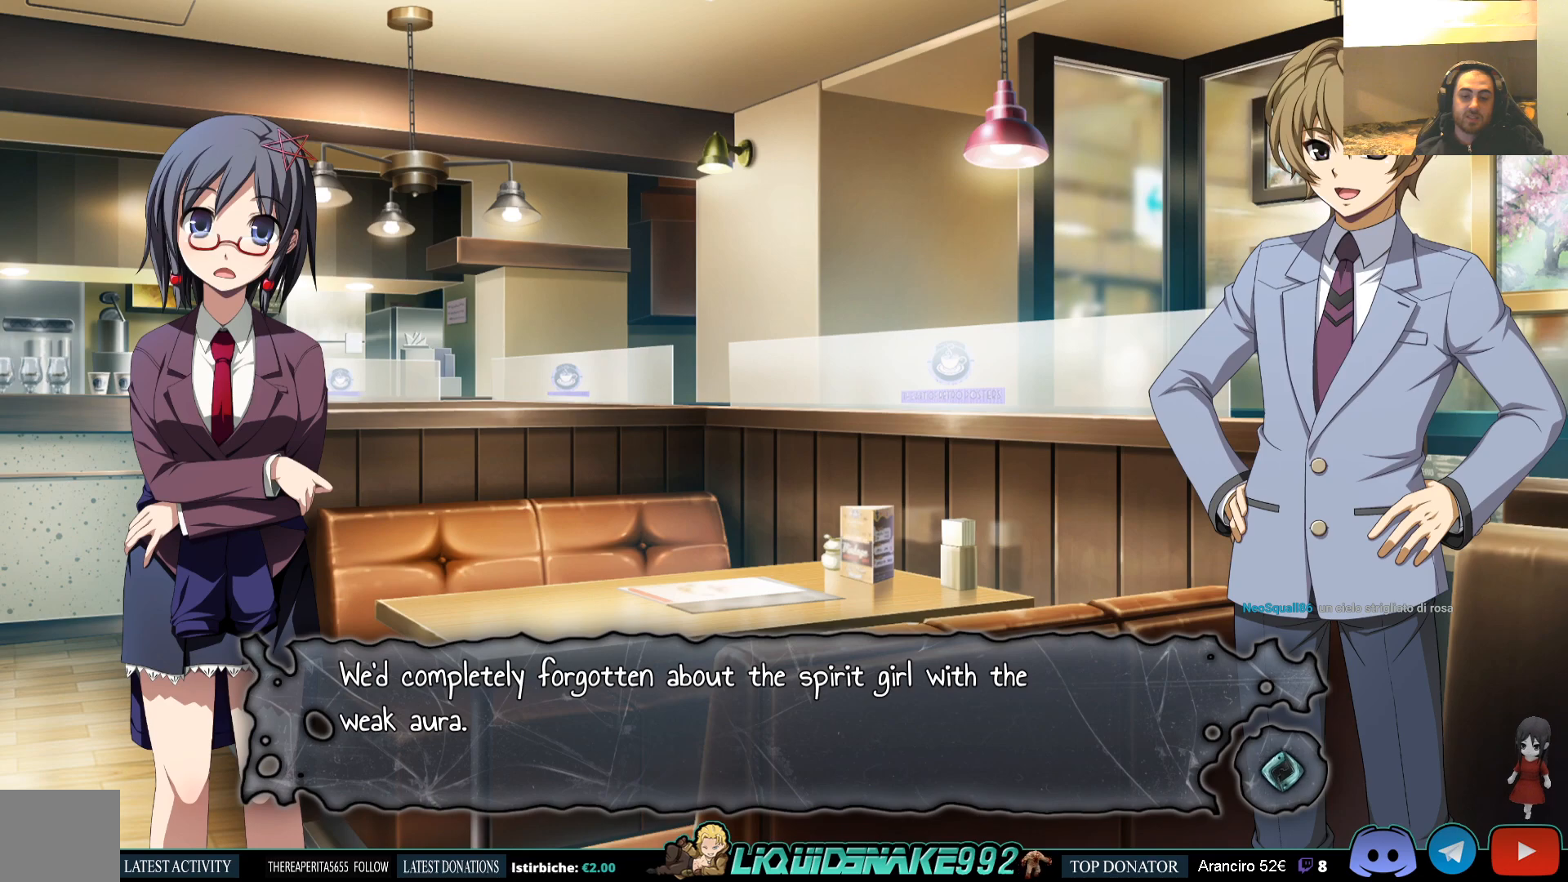
{"buttons": [], "left_stick": "center", "right_stick": "center", "events": []}
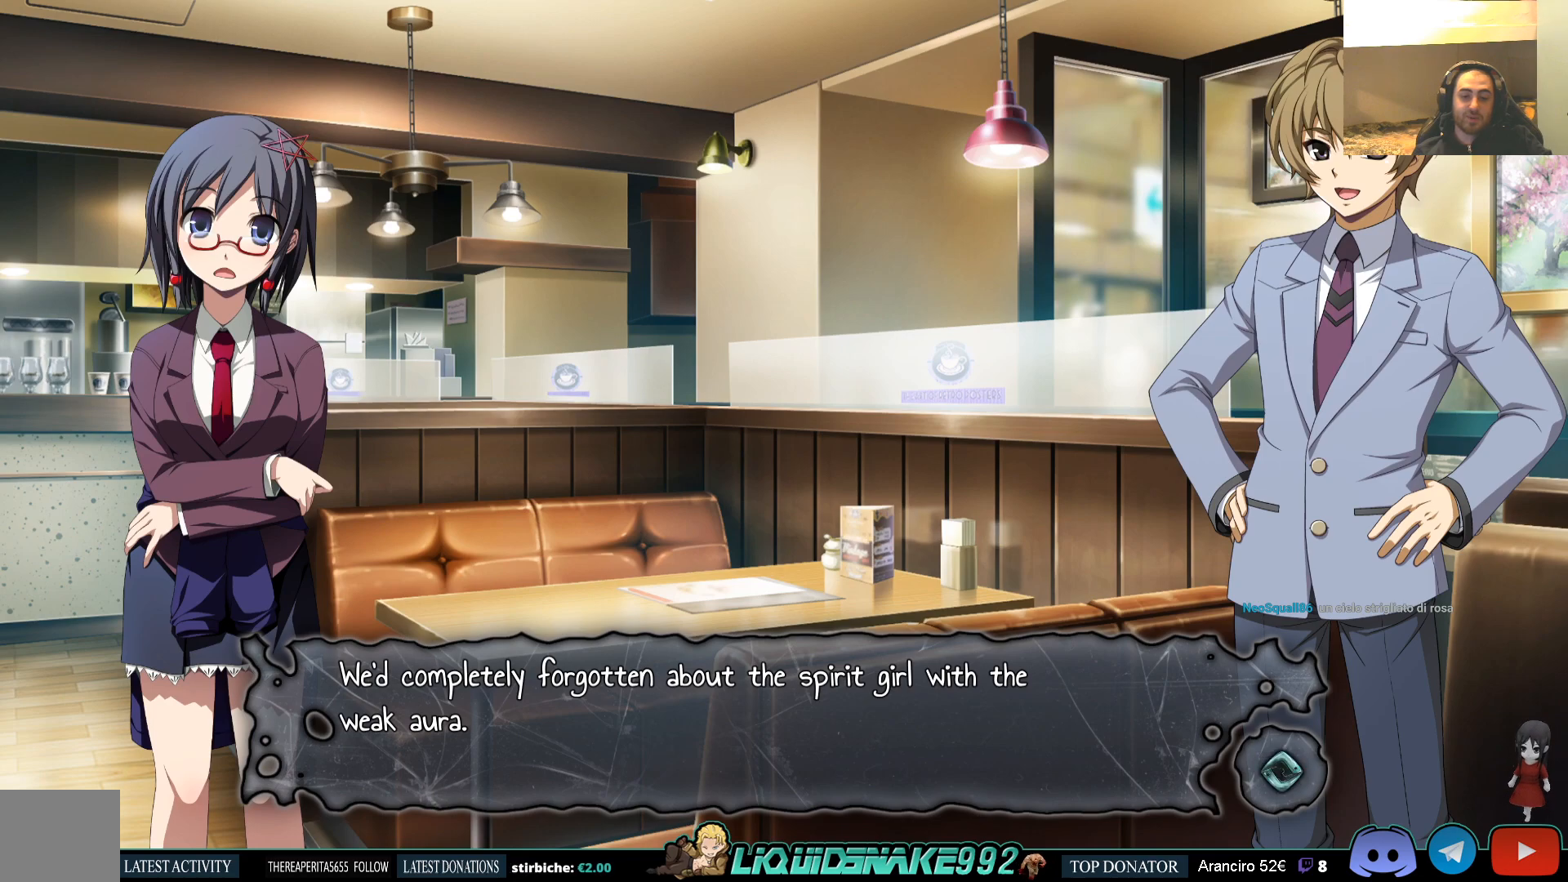
{"buttons": [], "left_stick": "center", "right_stick": "center", "events": []}
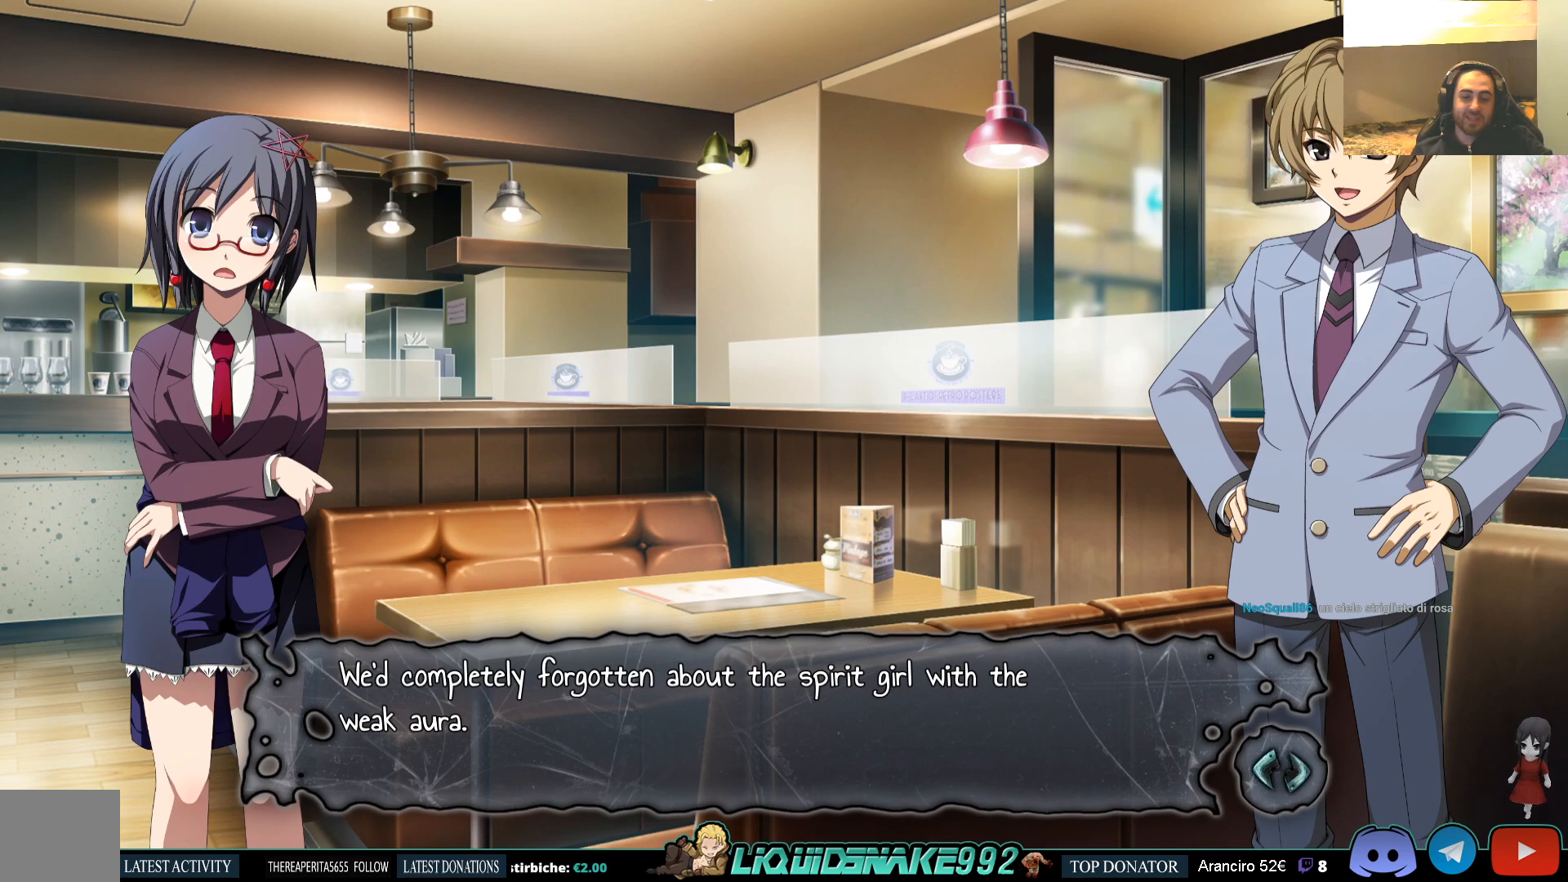
{"buttons": [], "left_stick": "center", "right_stick": "center", "events": []}
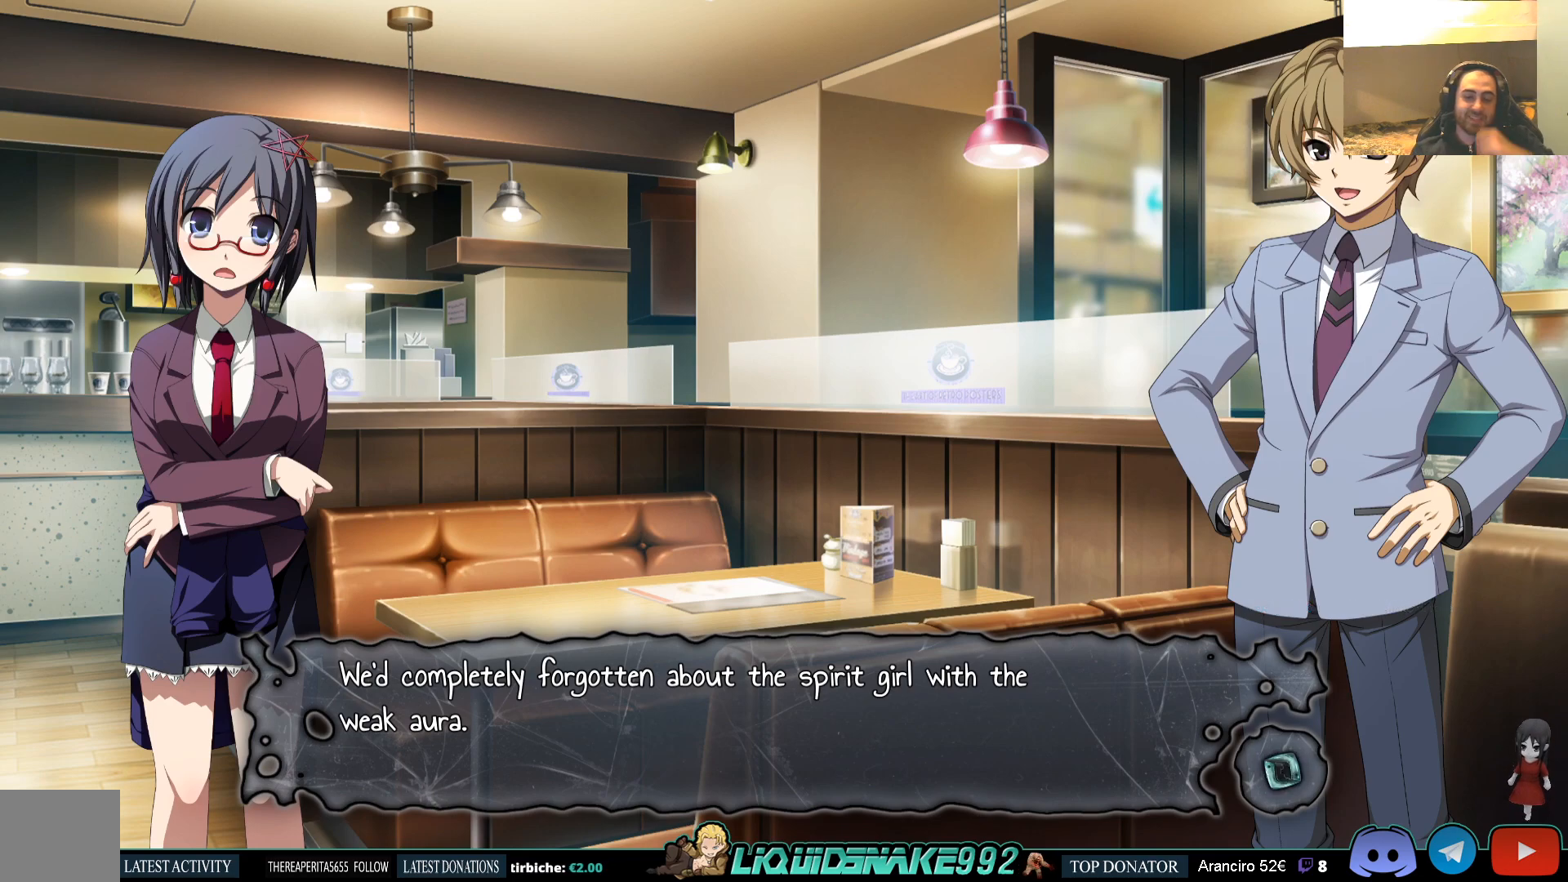
{"buttons": [], "left_stick": "center", "right_stick": "center", "events": []}
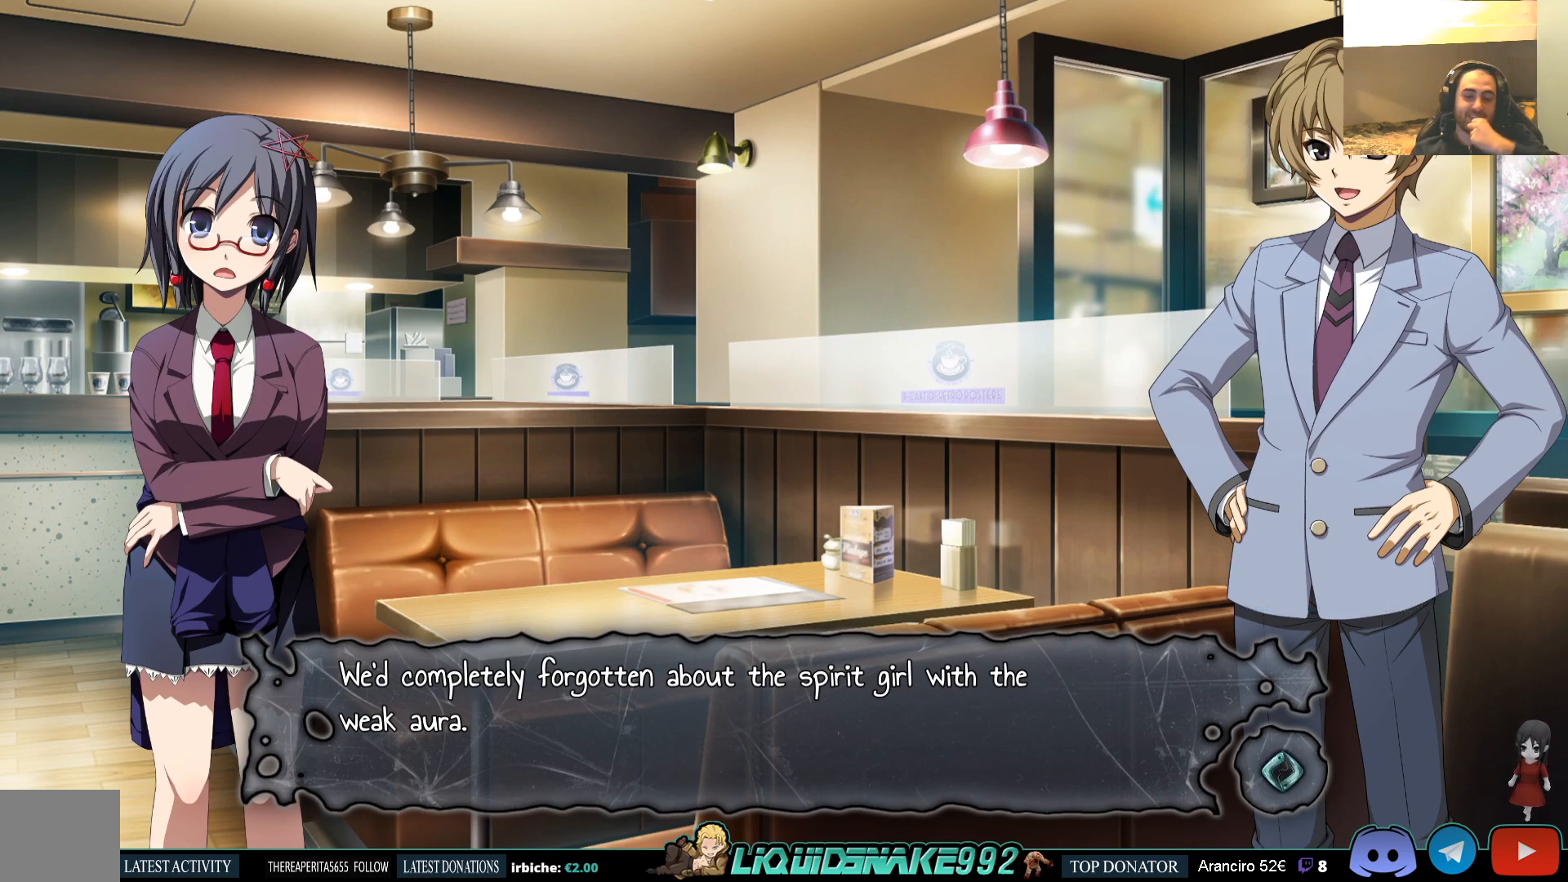
{"buttons": [], "left_stick": "center", "right_stick": "center", "events": []}
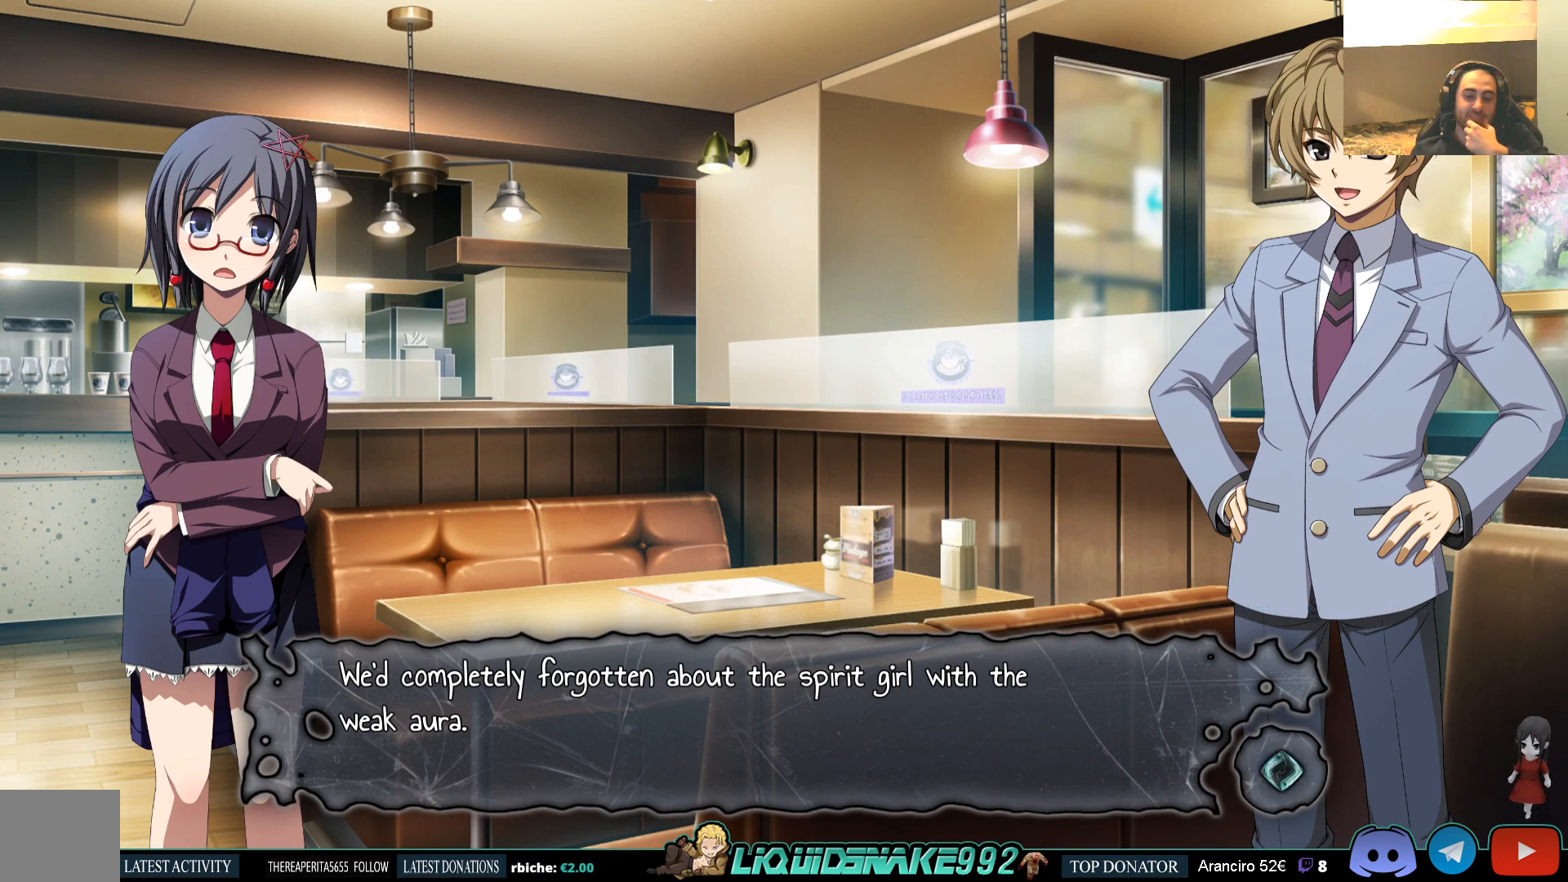
{"buttons": [], "left_stick": "center", "right_stick": "center", "events": []}
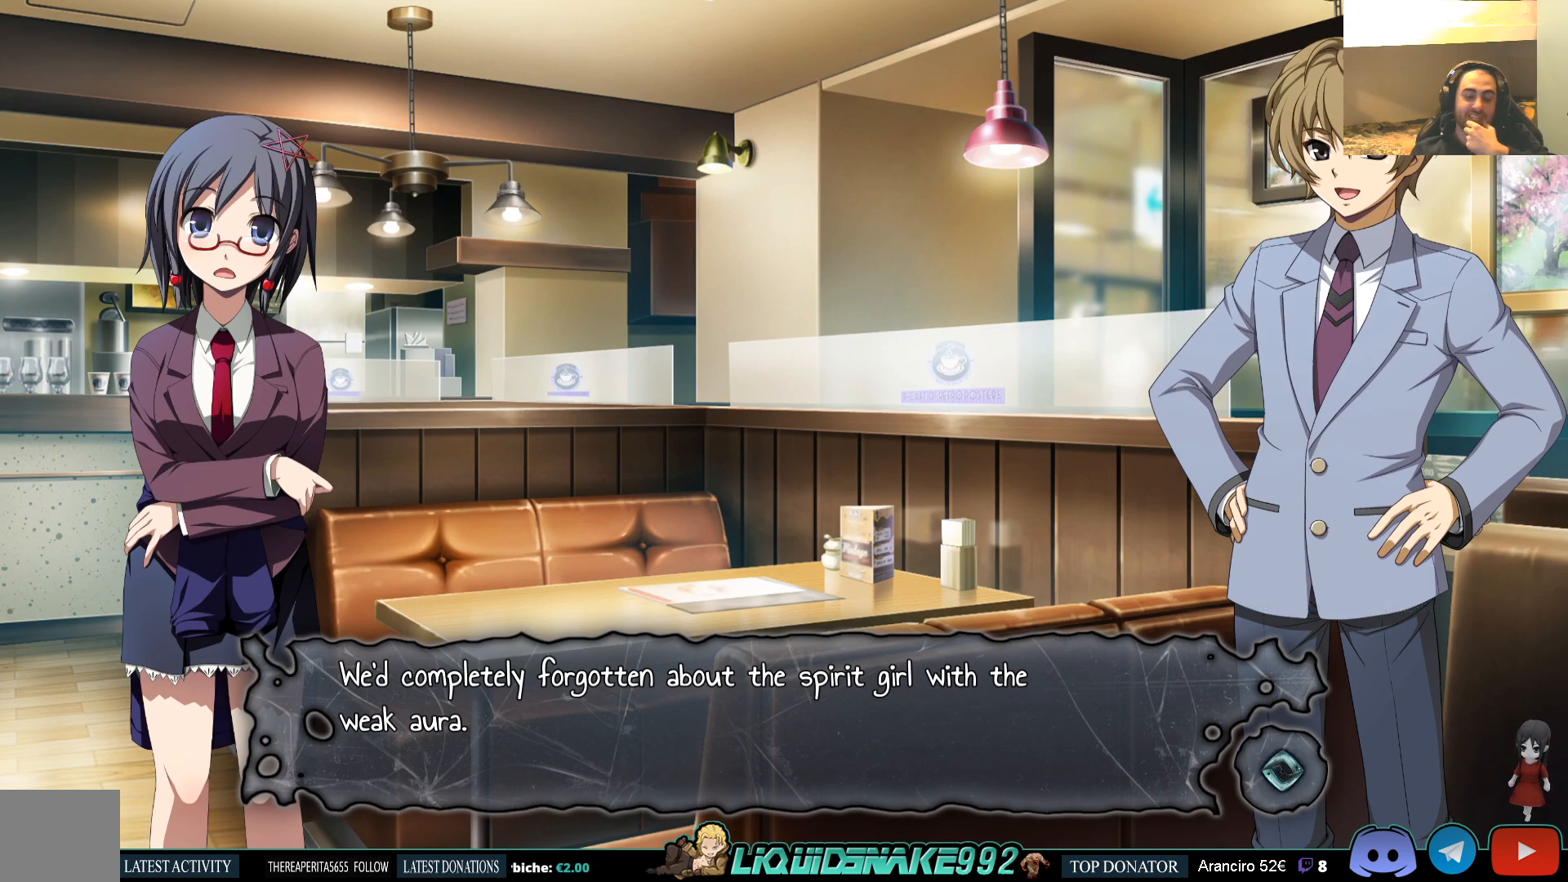
{"buttons": [], "left_stick": "center", "right_stick": "center", "events": []}
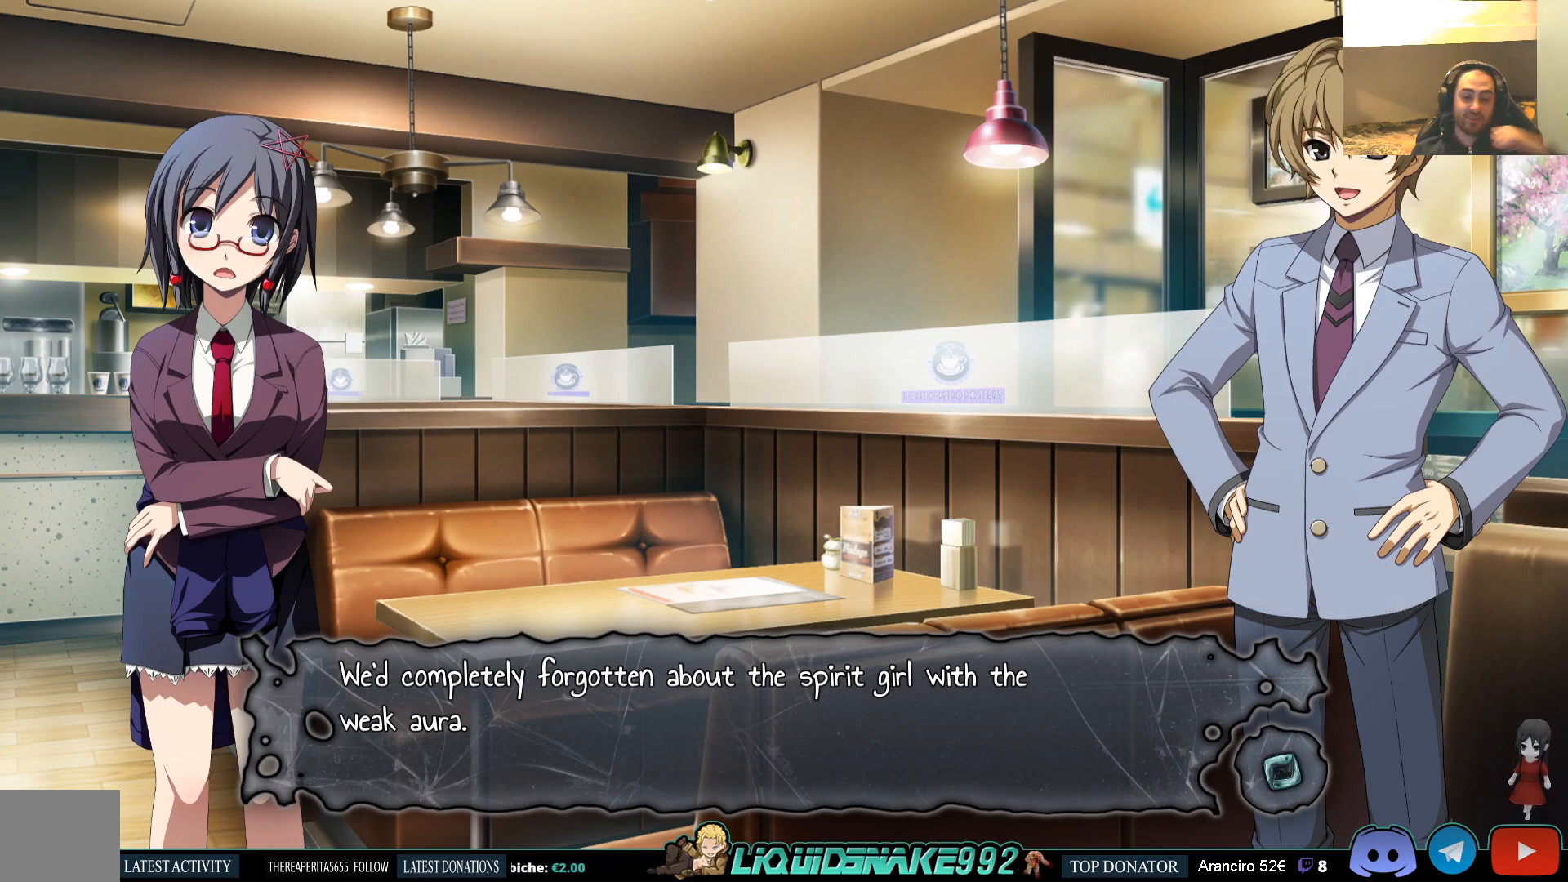
{"buttons": ["CROSS"], "left_stick": "center", "right_stick": "center", "events": [[450, "CROSS", "down"]]}
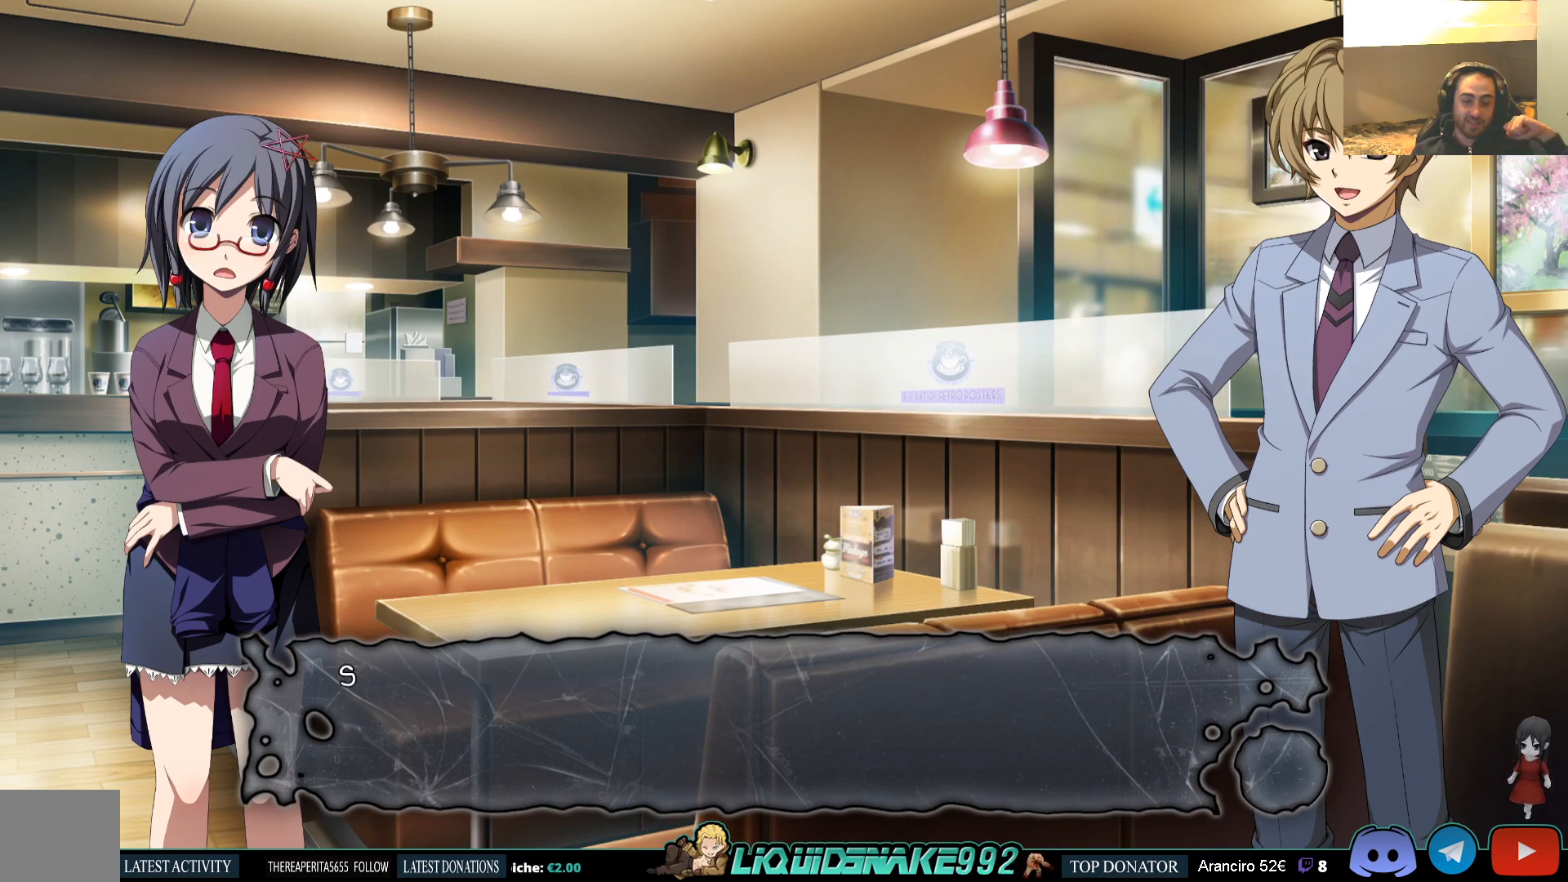
{"buttons": [], "left_stick": "center", "right_stick": "center", "events": [[67, "CROSS", "up"], [383, "CROSS", "down"], [483, "CROSS", "up"]]}